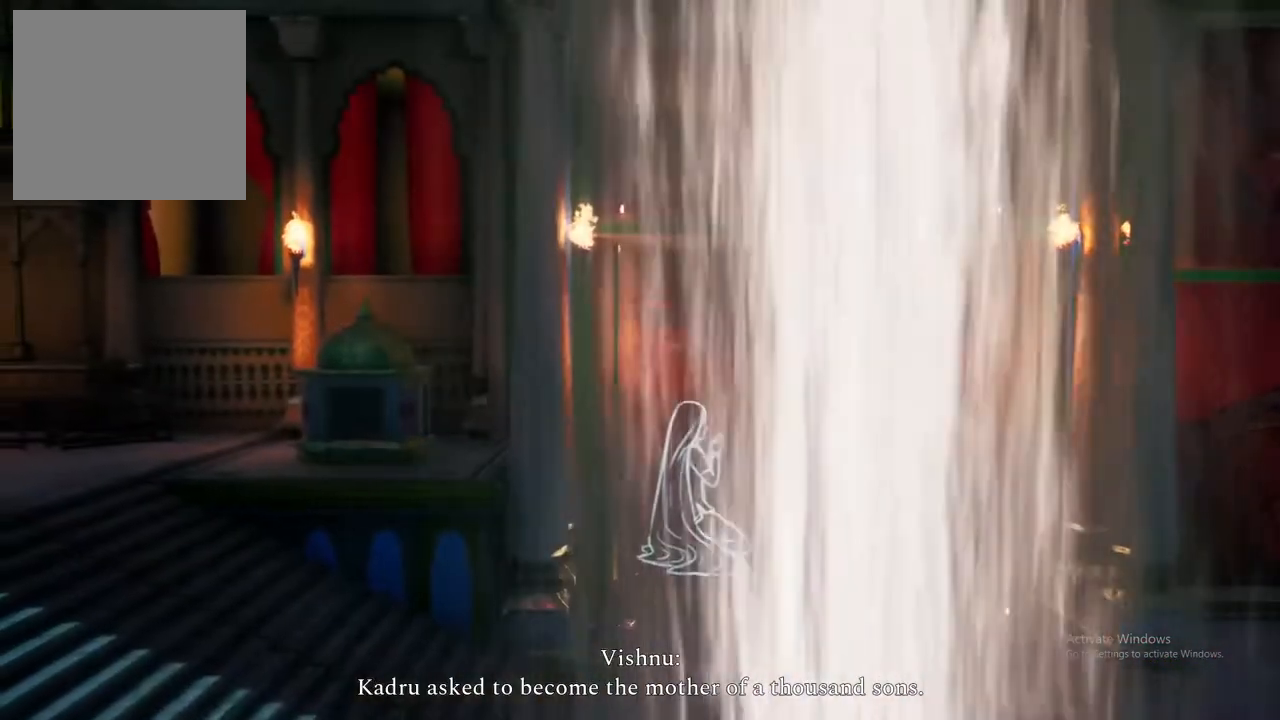
Gameplay with a controller (Xbox layout); each line is a JSON object with the inputs held at the frame after it. "events" lists button and stick changes between this image and that frame as [ms after this image, input, new state], when the widget could be followed in between.
{"buttons": [], "left_stick": "down-left", "right_stick": "center", "events": [[67, "A", "up"], [183, "A", "down"], [300, "A", "up"], [317, "left_stick", "down-left"]]}
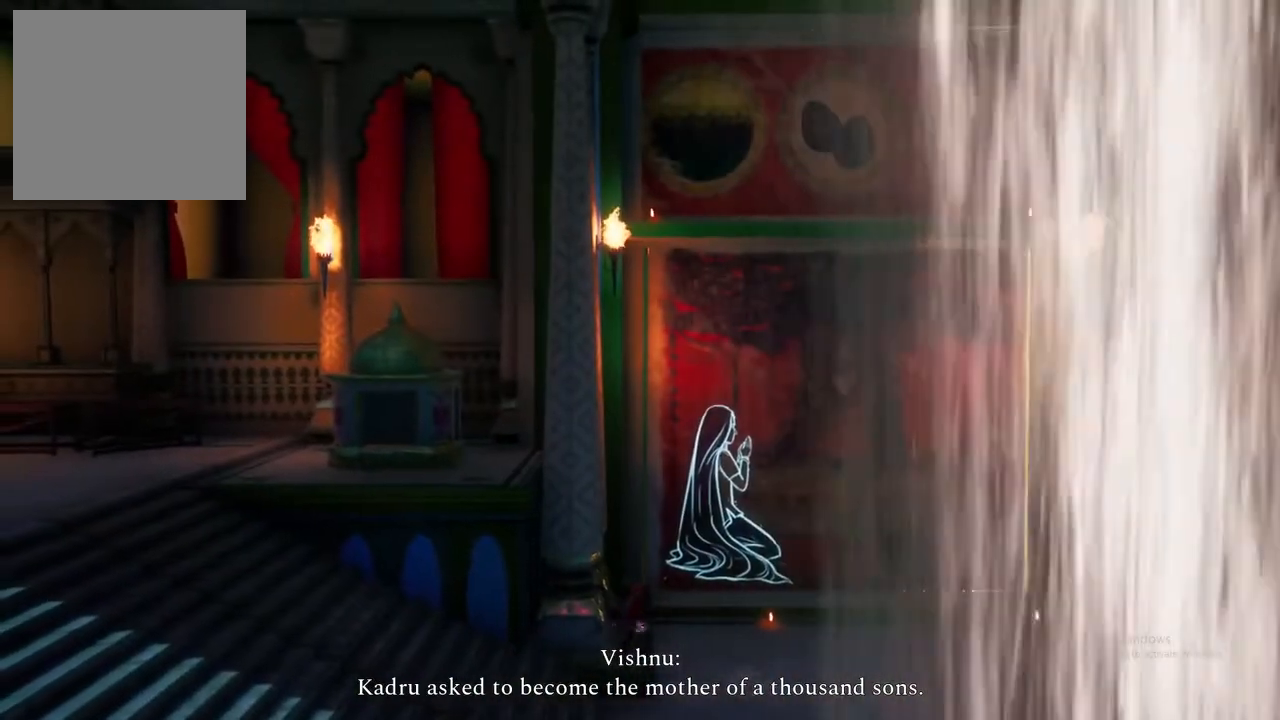
{"buttons": [], "left_stick": "down-right", "right_stick": "center", "events": [[100, "left_stick", "down-right"]]}
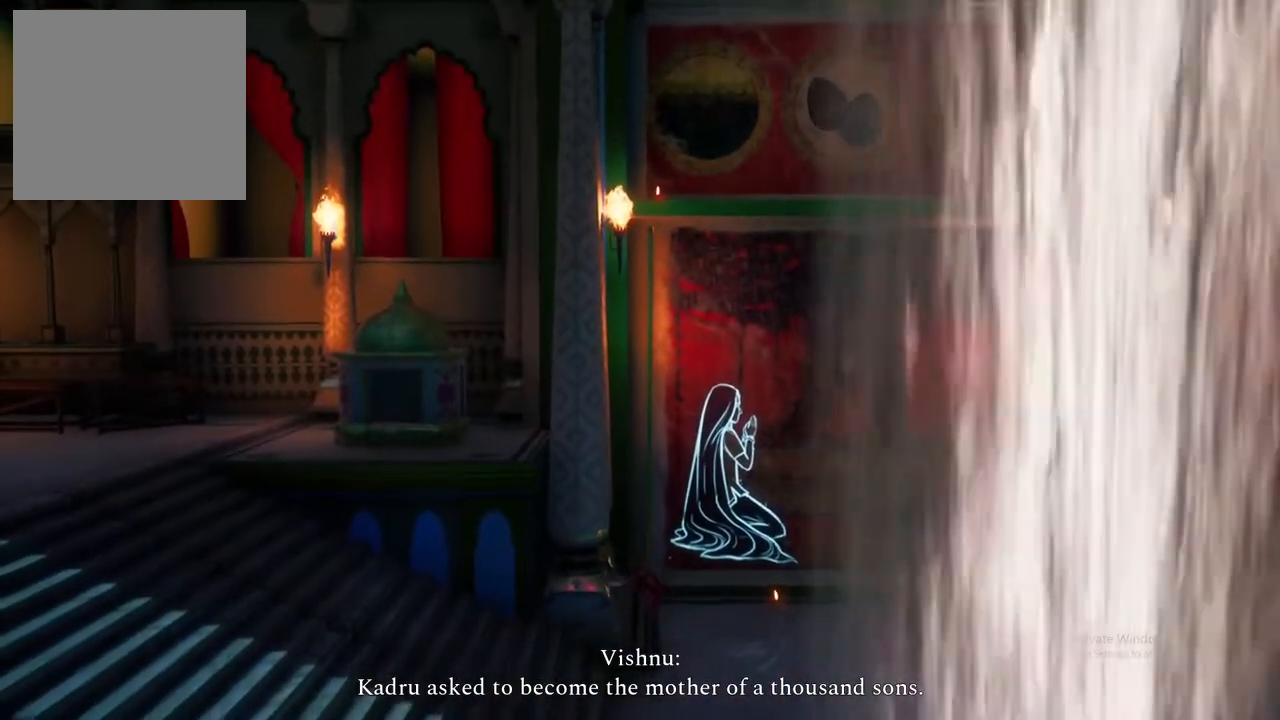
{"buttons": [], "left_stick": "down-right", "right_stick": "center", "events": []}
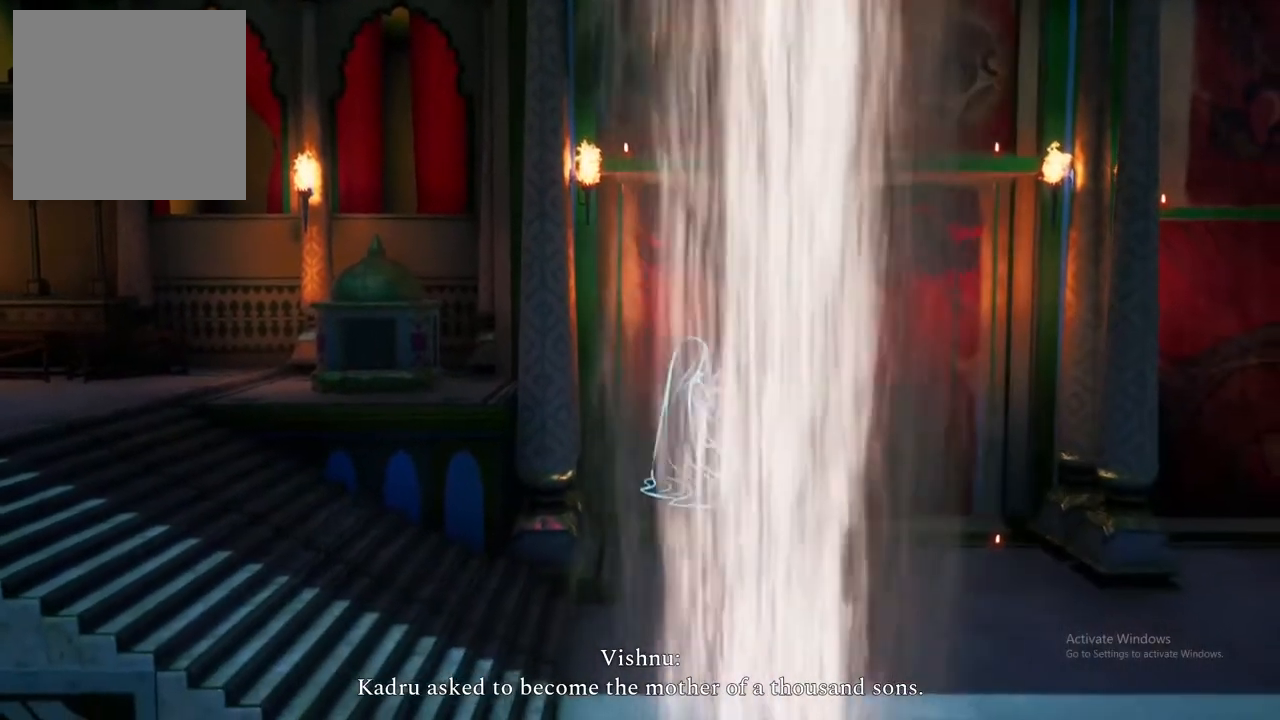
{"buttons": [], "left_stick": "down-right", "right_stick": "center", "events": []}
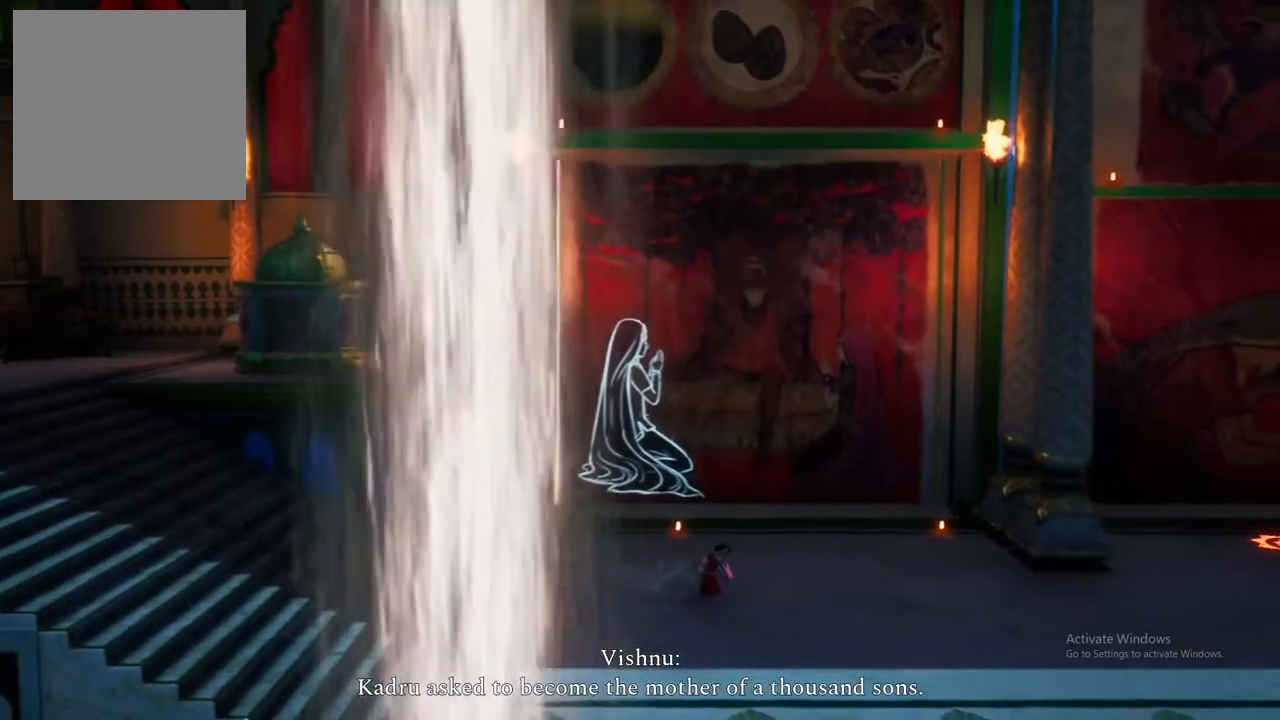
{"buttons": [], "left_stick": "up", "right_stick": "center", "events": [[183, "left_stick", "right"], [333, "left_stick", "up-right"], [433, "left_stick", "up"]]}
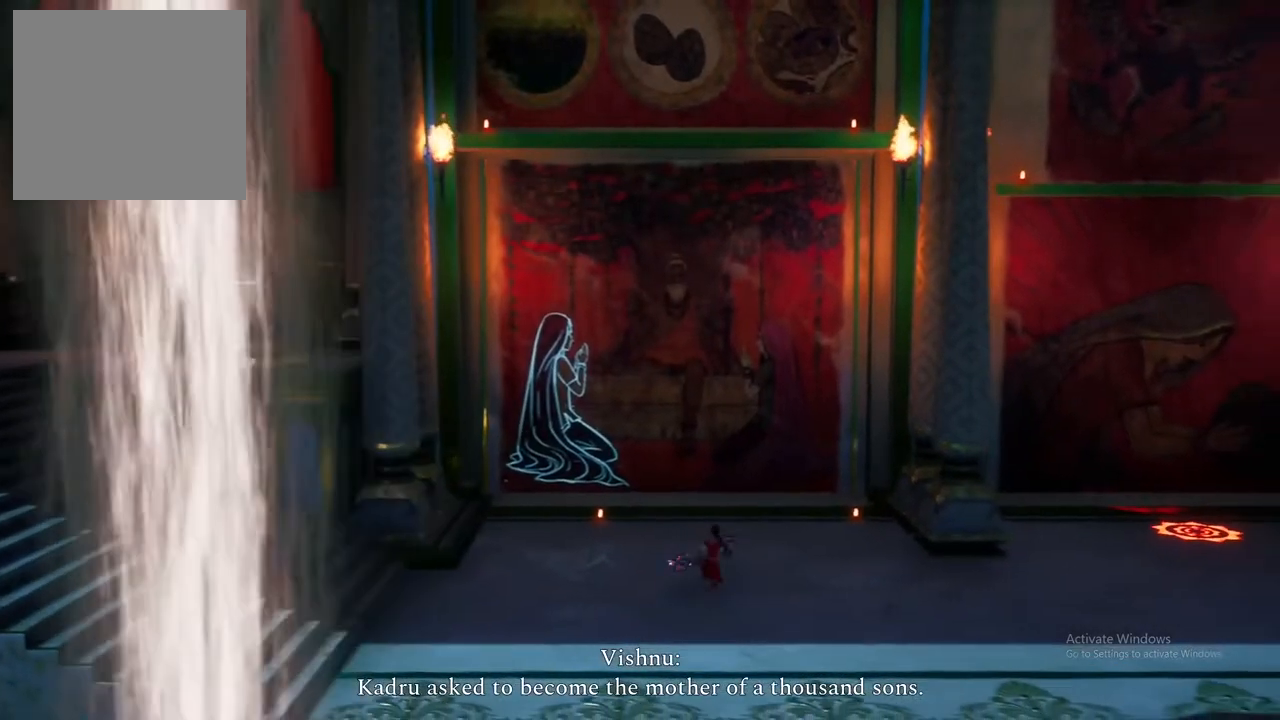
{"buttons": [], "left_stick": "up", "right_stick": "center", "events": []}
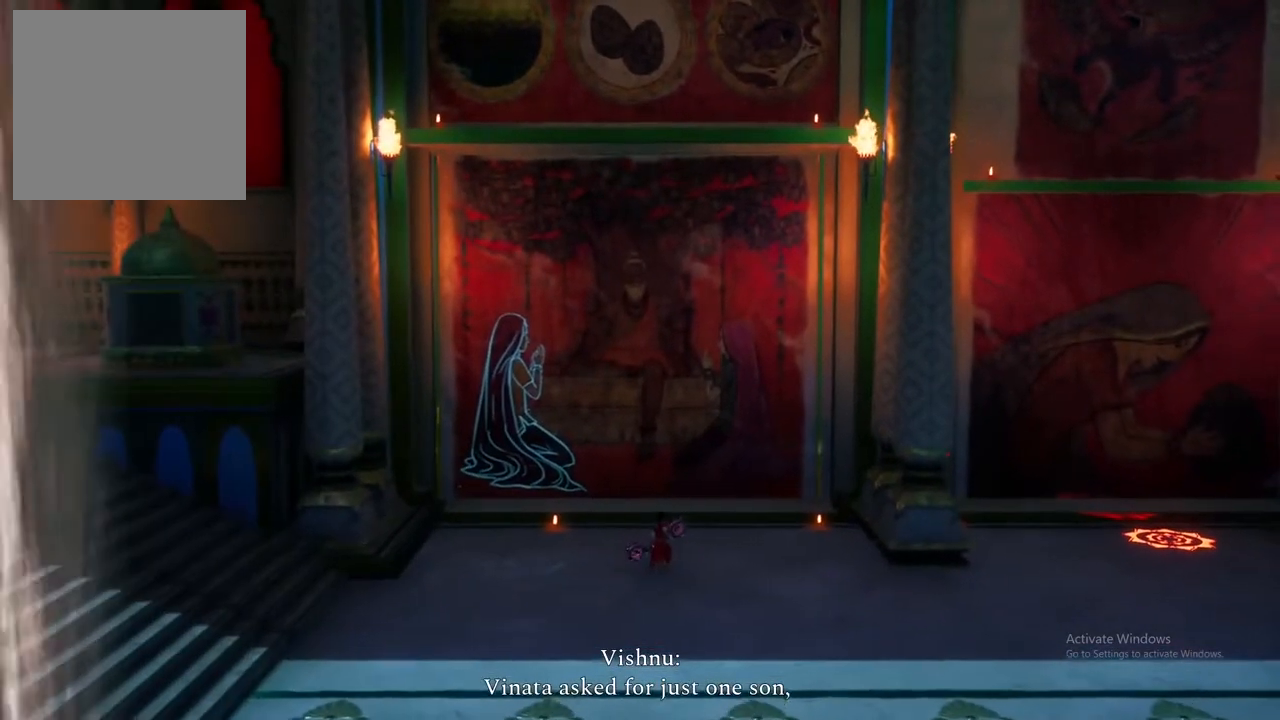
{"buttons": ["A"], "left_stick": "up", "right_stick": "center", "events": [[183, "A", "down"], [367, "A", "up"], [467, "A", "down"]]}
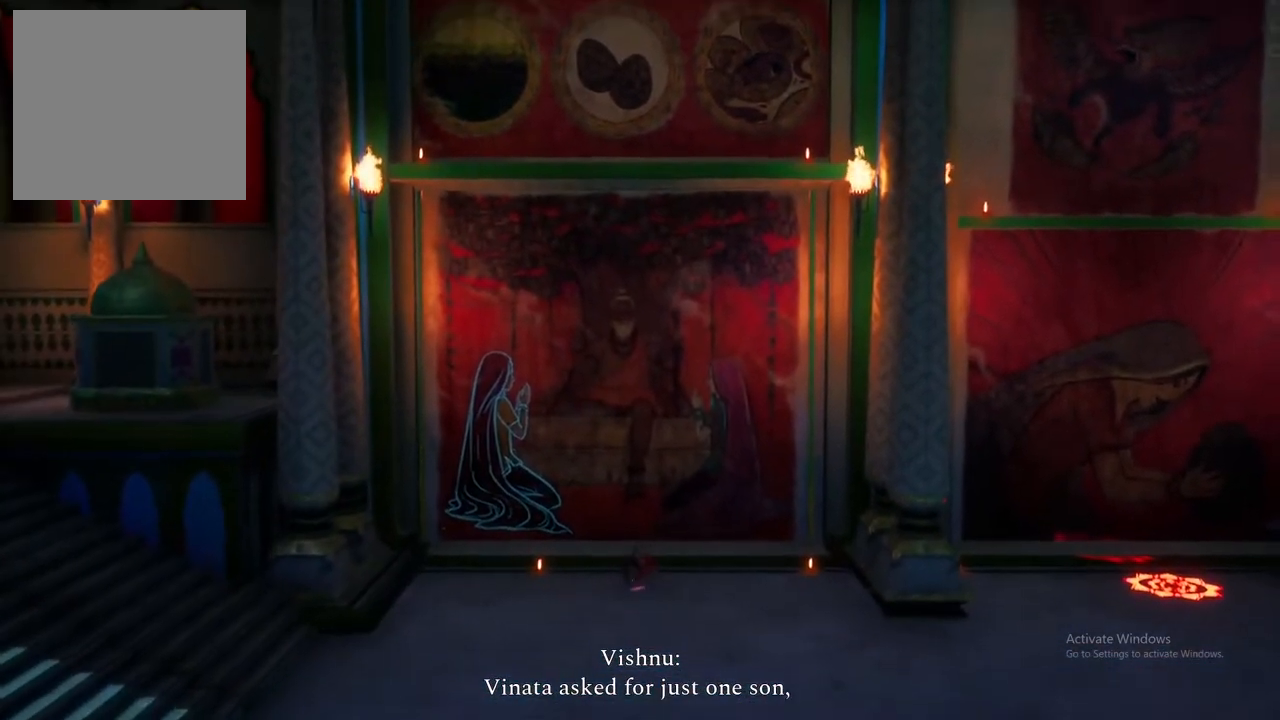
{"buttons": ["A"], "left_stick": "up", "right_stick": "center", "events": [[117, "A", "up"], [233, "A", "down"], [367, "A", "up"], [483, "A", "down"]]}
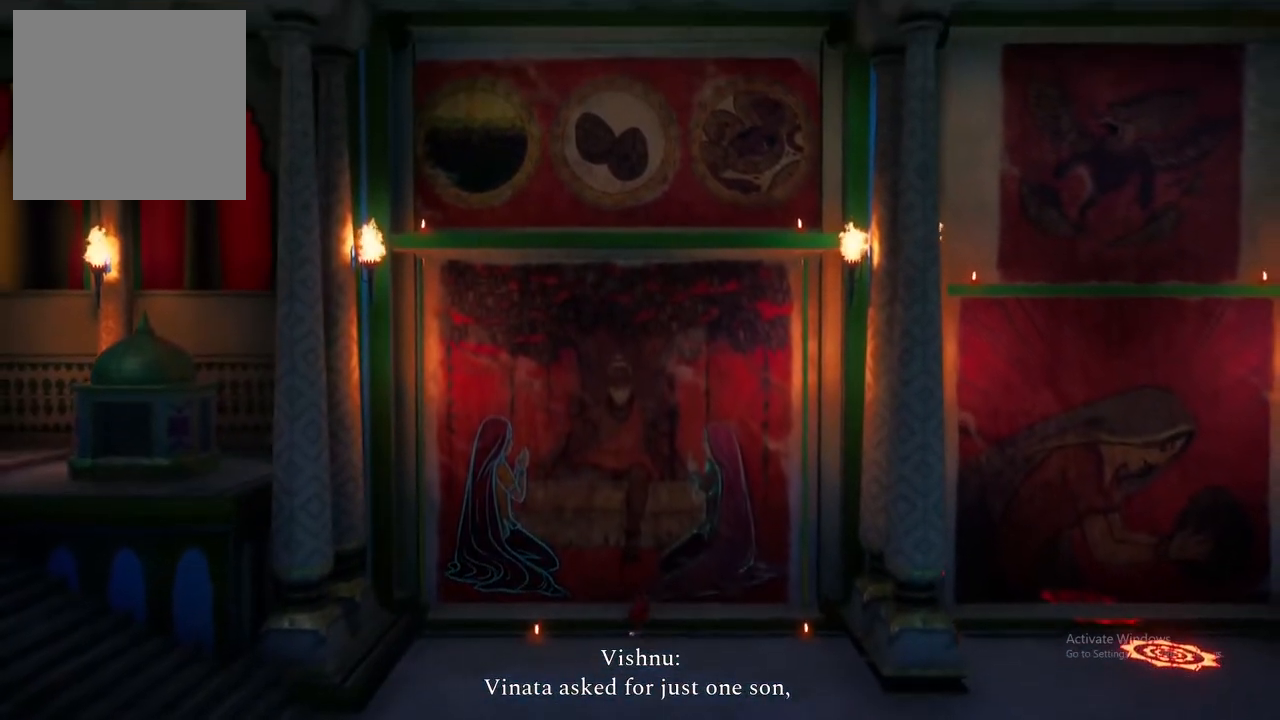
{"buttons": ["A"], "left_stick": "up", "right_stick": "center", "events": [[100, "A", "up"], [200, "A", "down"], [317, "A", "up"], [450, "A", "down"]]}
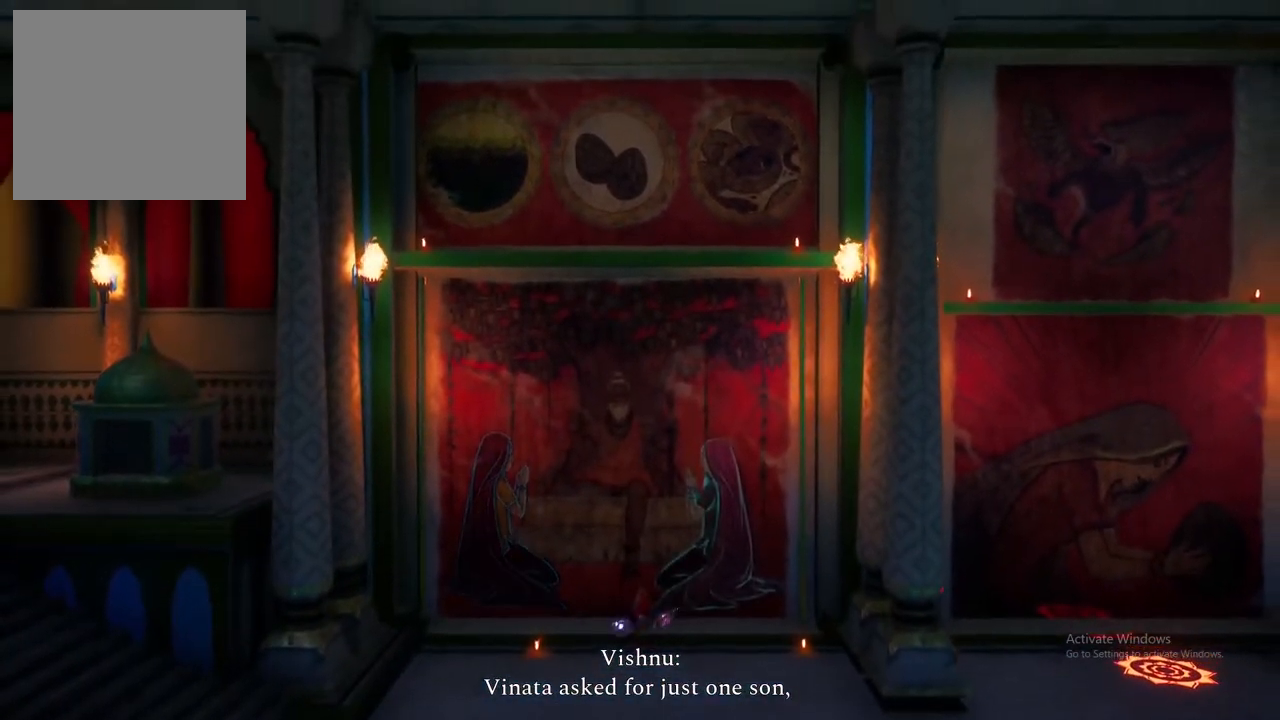
{"buttons": [], "left_stick": "up", "right_stick": "center", "events": [[67, "A", "up"]]}
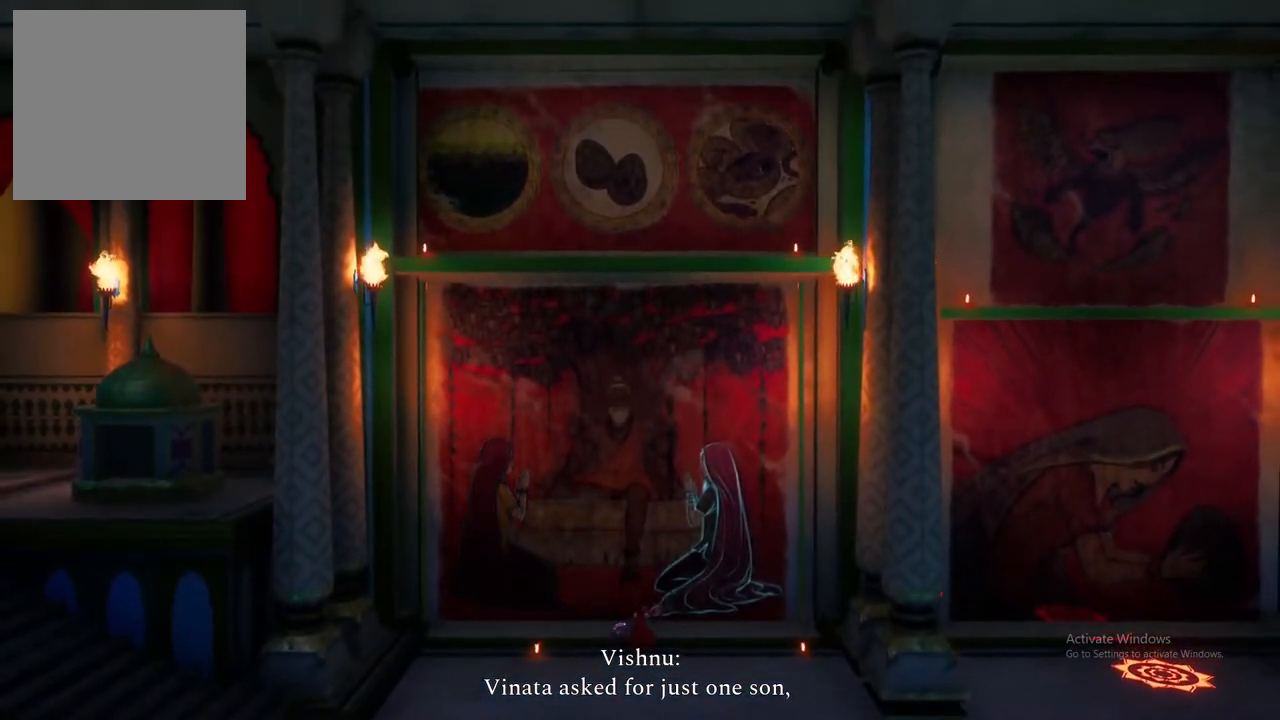
{"buttons": [], "left_stick": "down", "right_stick": "center", "events": [[167, "left_stick", "center"], [283, "left_stick", "down"]]}
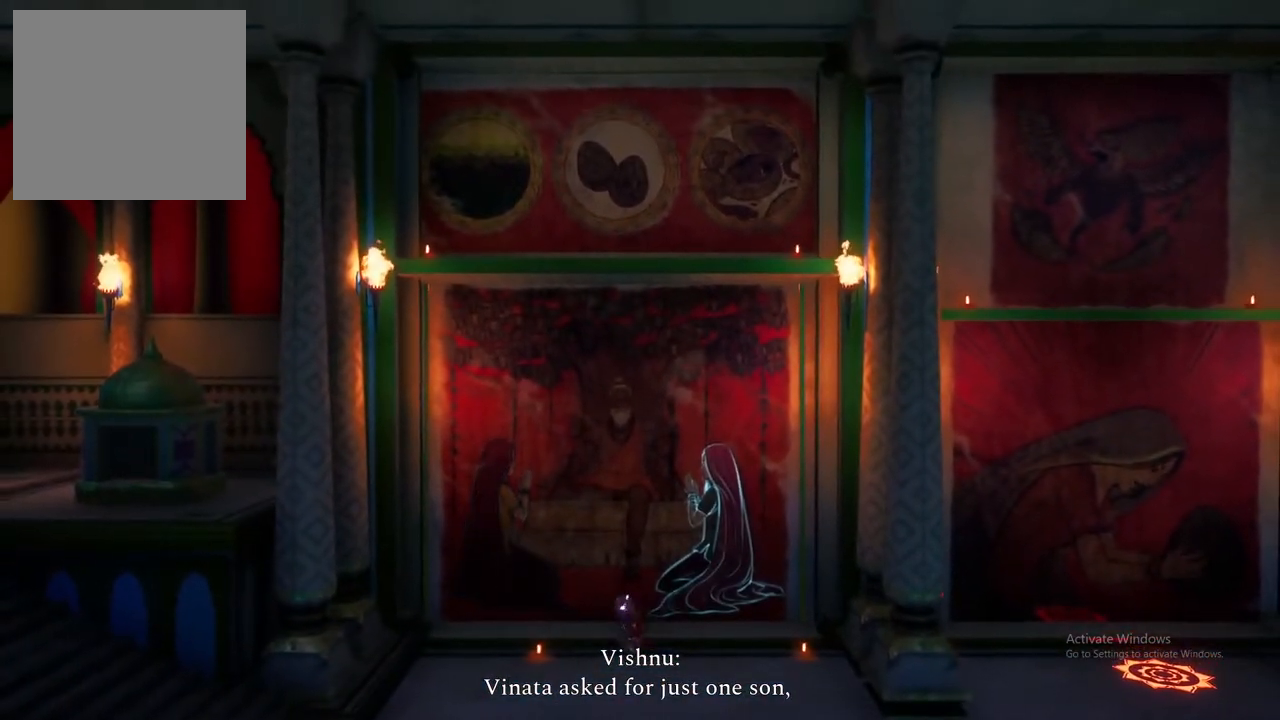
{"buttons": [], "left_stick": "down", "right_stick": "center", "events": []}
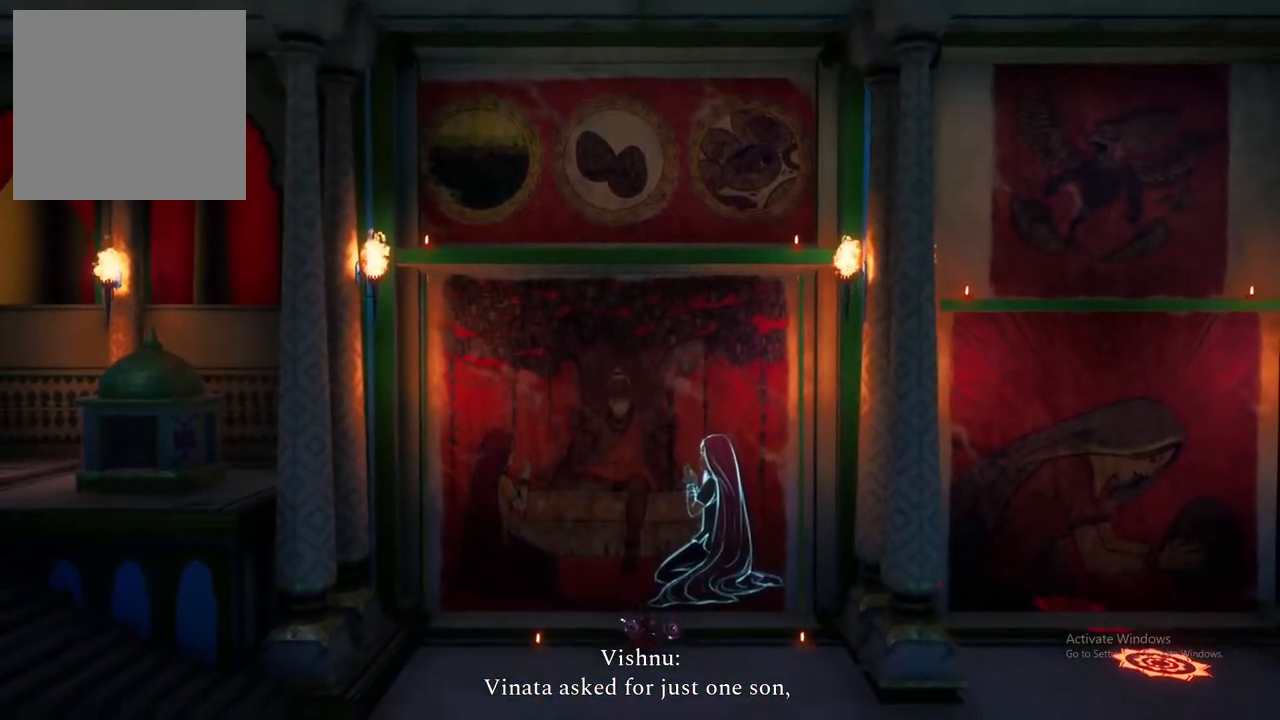
{"buttons": [], "left_stick": "down", "right_stick": "center", "events": []}
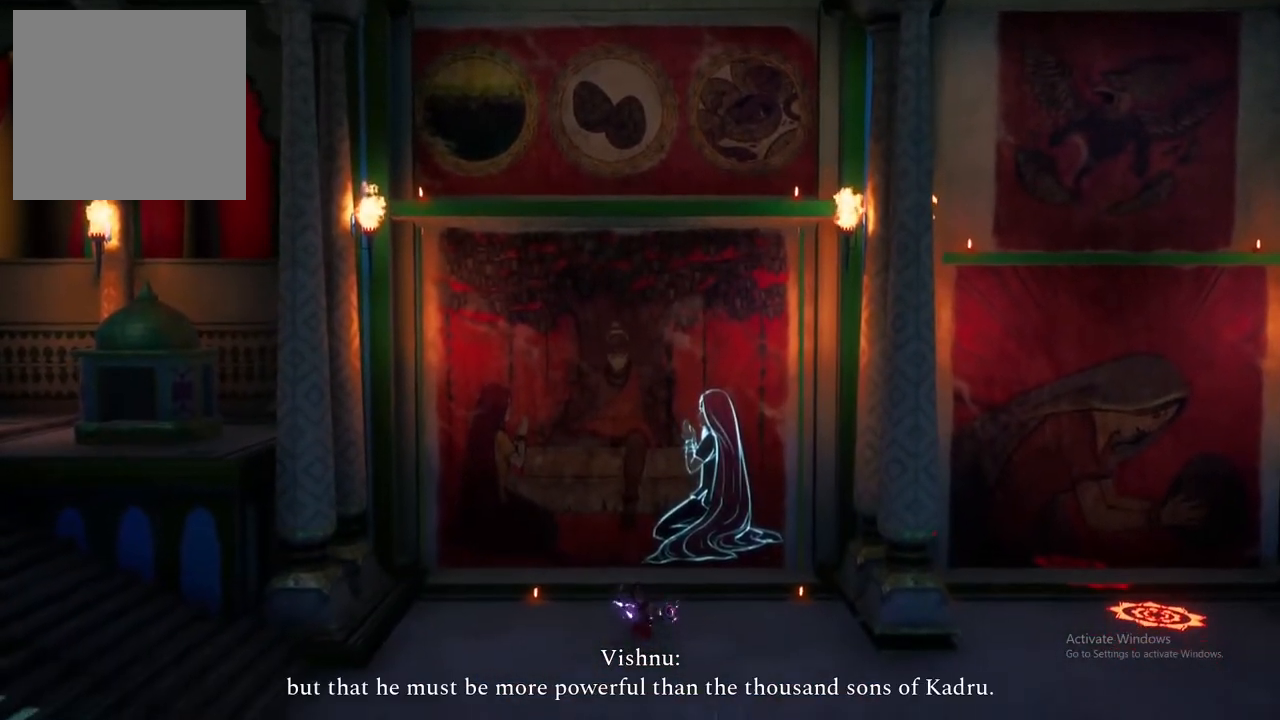
{"buttons": [], "left_stick": "center", "right_stick": "center", "events": [[83, "left_stick", "center"]]}
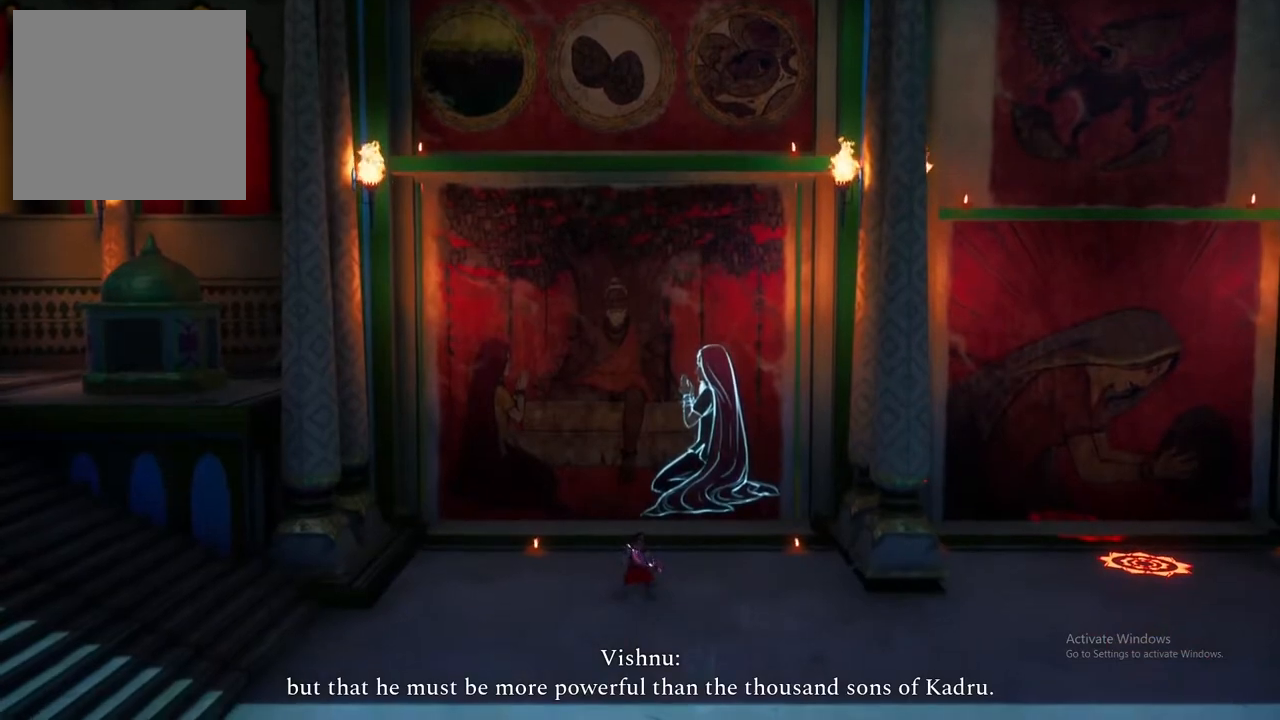
{"buttons": [], "left_stick": "up-right", "right_stick": "center", "events": [[300, "left_stick", "up-right"]]}
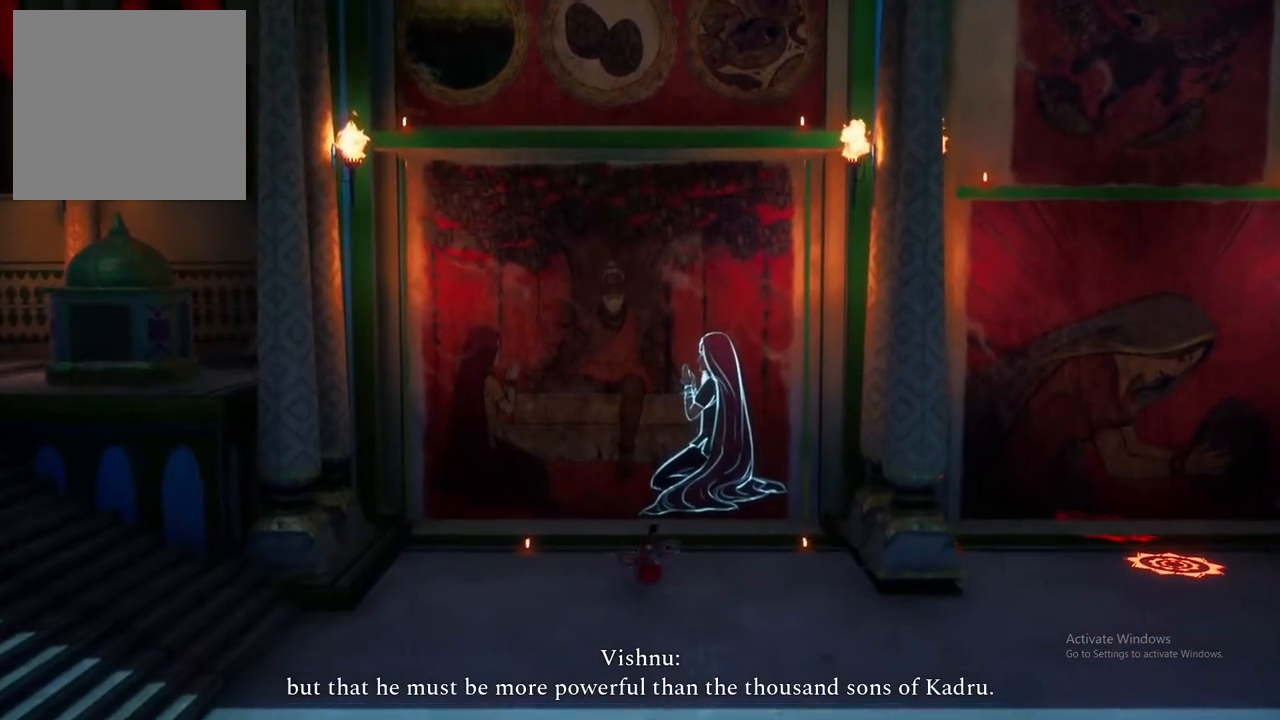
{"buttons": [], "left_stick": "right", "right_stick": "center", "events": [[167, "left_stick", "right"]]}
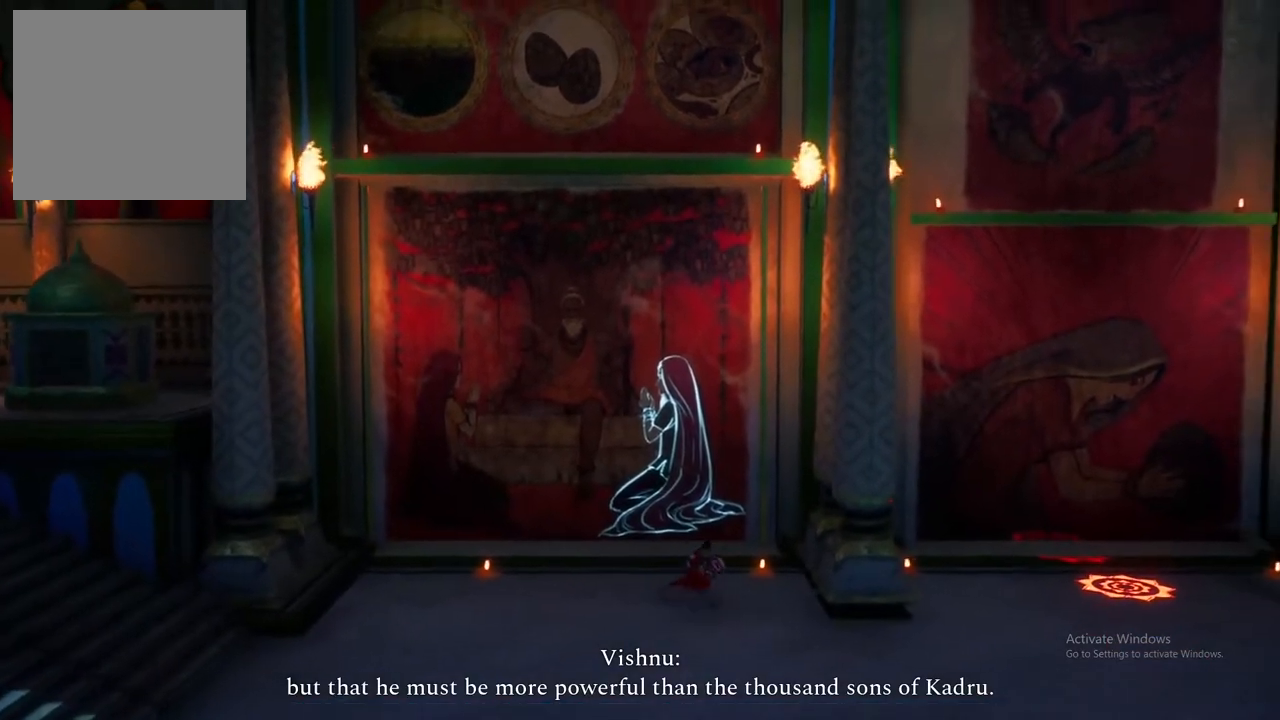
{"buttons": ["A"], "left_stick": "right", "right_stick": "center", "events": [[200, "A", "down"], [350, "A", "up"], [467, "A", "down"]]}
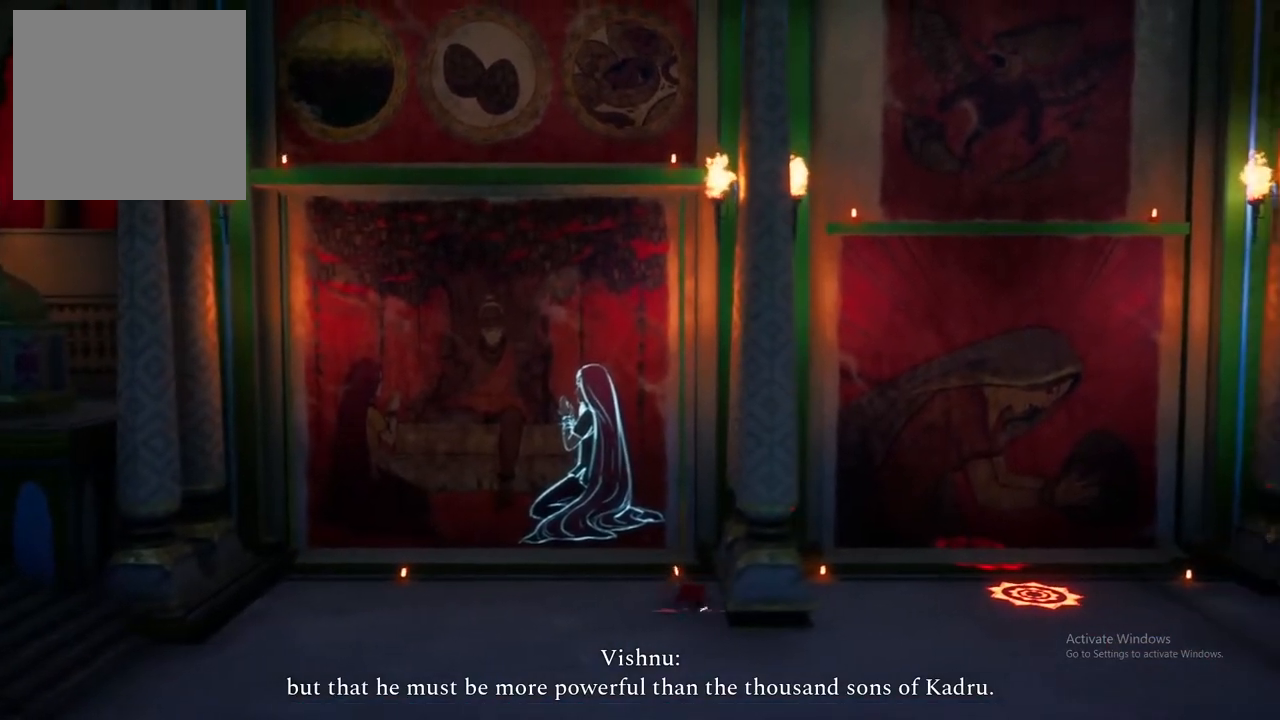
{"buttons": [], "left_stick": "right", "right_stick": "center", "events": [[83, "A", "up"], [233, "A", "down"], [350, "A", "up"]]}
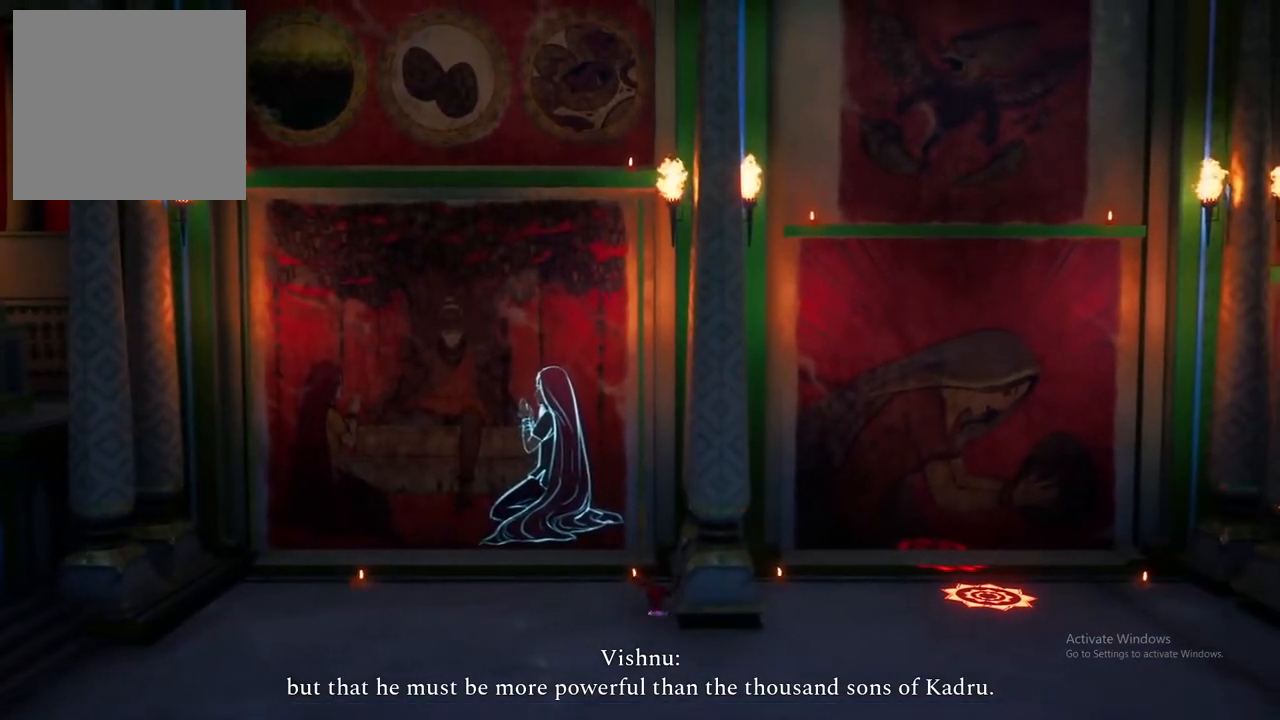
{"buttons": [], "left_stick": "center", "right_stick": "center", "events": [[167, "left_stick", "center"]]}
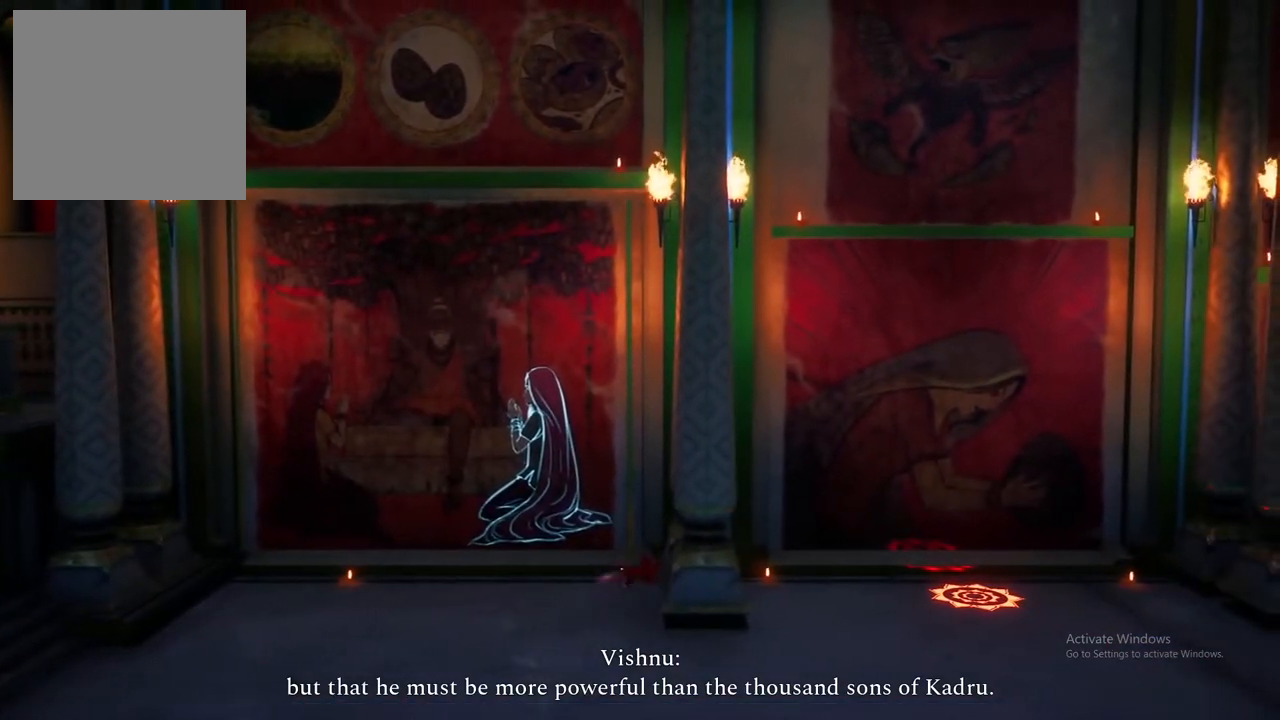
{"buttons": [], "left_stick": "left", "right_stick": "center", "events": [[383, "left_stick", "left"]]}
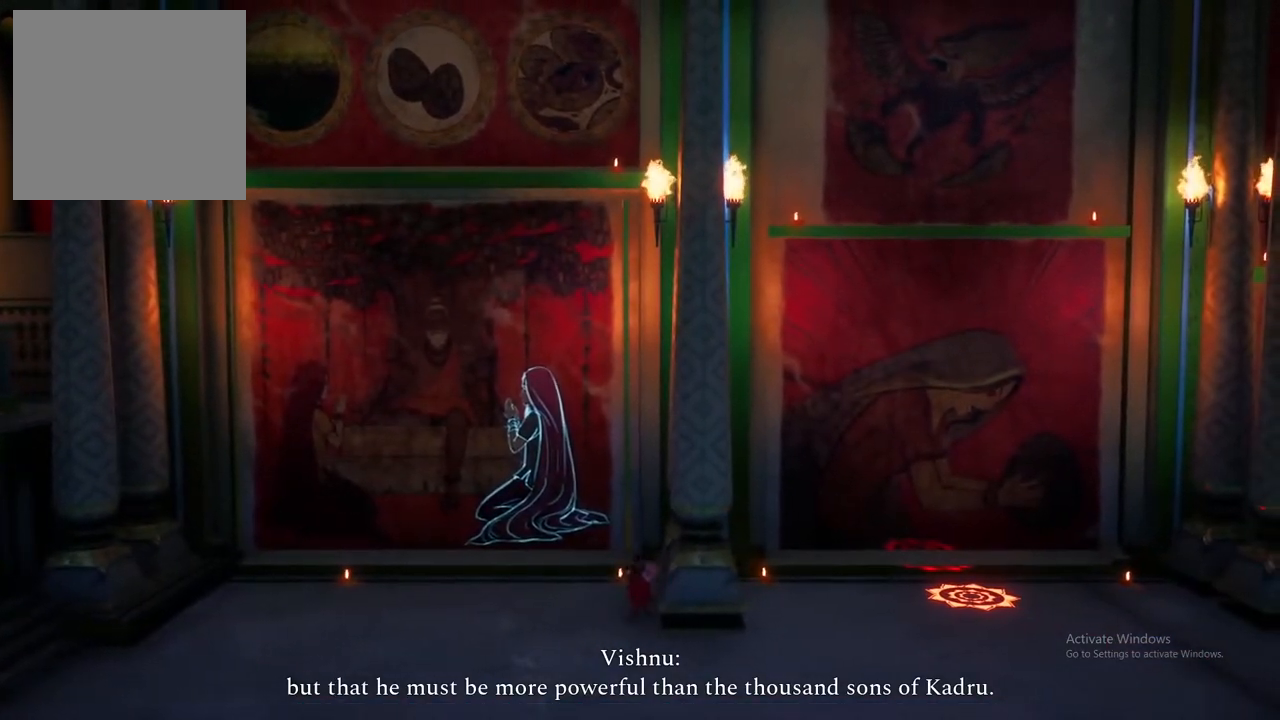
{"buttons": [], "left_stick": "left", "right_stick": "center", "events": []}
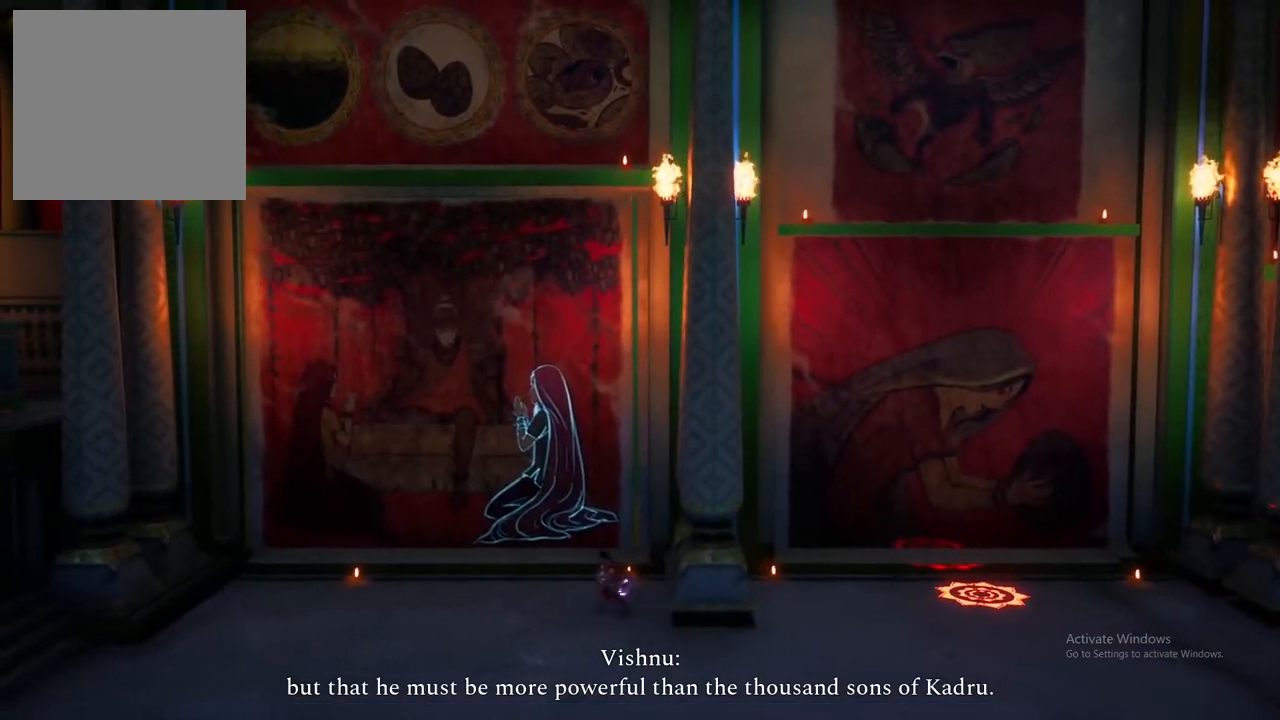
{"buttons": [], "left_stick": "center", "right_stick": "center", "events": [[450, "left_stick", "center"]]}